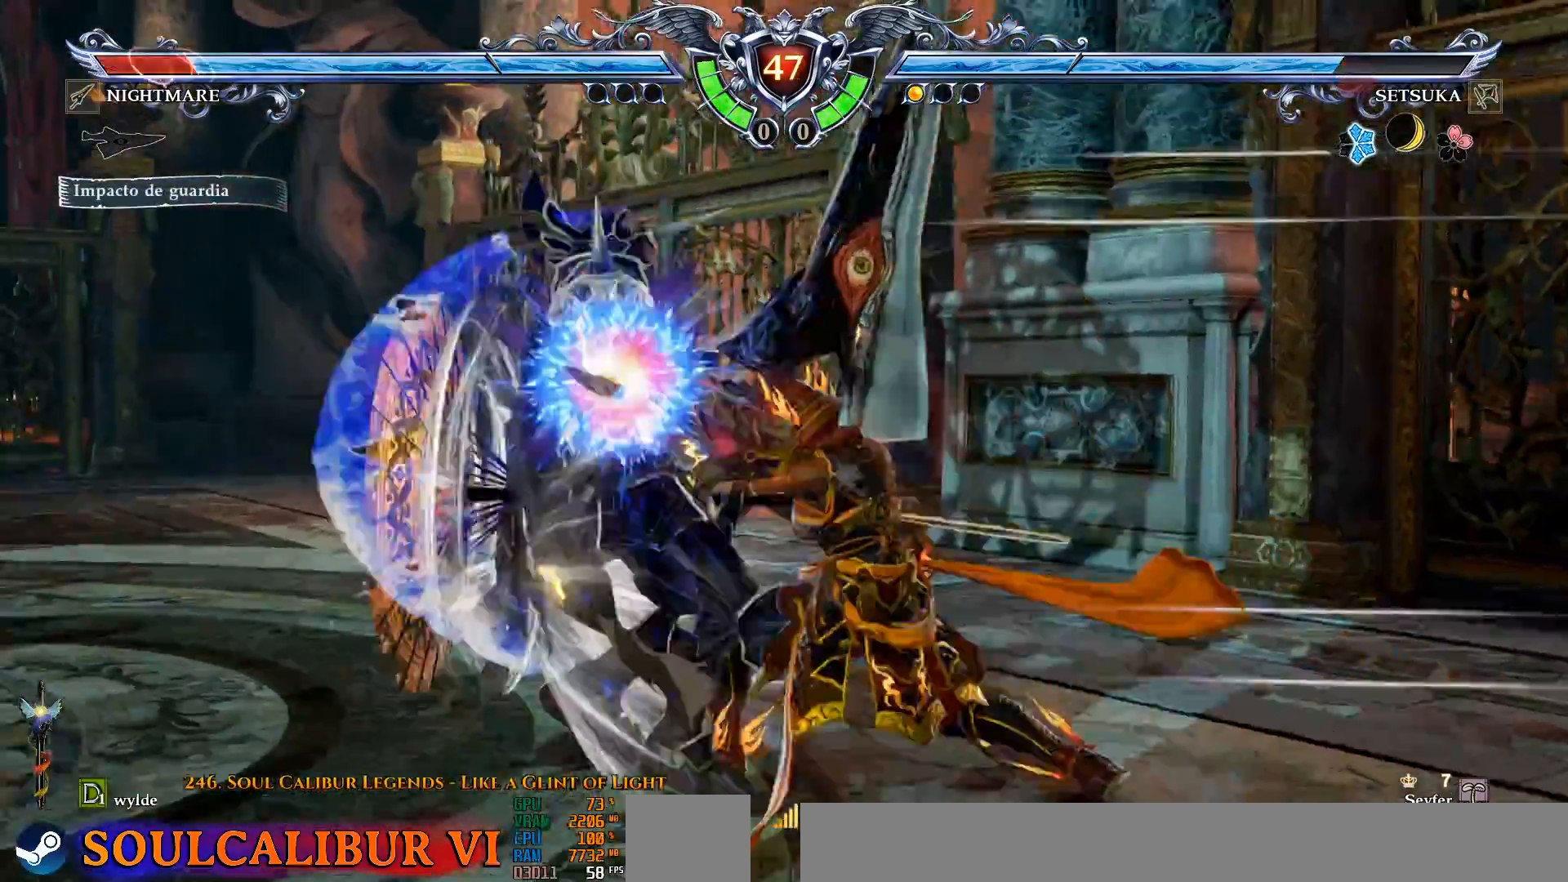
Gameplay with a controller (PlayStation layout); each line is a JSON object with the inputs held at the frame after it. "events" lists button and stick changes between this image and that frame as [ms after this image, input, new state], when the widget could be followed in between. Not read: L1 R1 START.
{"buttons": ["DPAD_DOWN"], "left_stick": "center", "right_stick": "center", "events": [[50, "TRIANGLE", "up"], [233, "DPAD_DOWN", "down"], [283, "DPAD_LEFT", "down"], [333, "DPAD_DOWN", "up"], [417, "DPAD_DOWN", "down"], [417, "DPAD_LEFT", "up"]]}
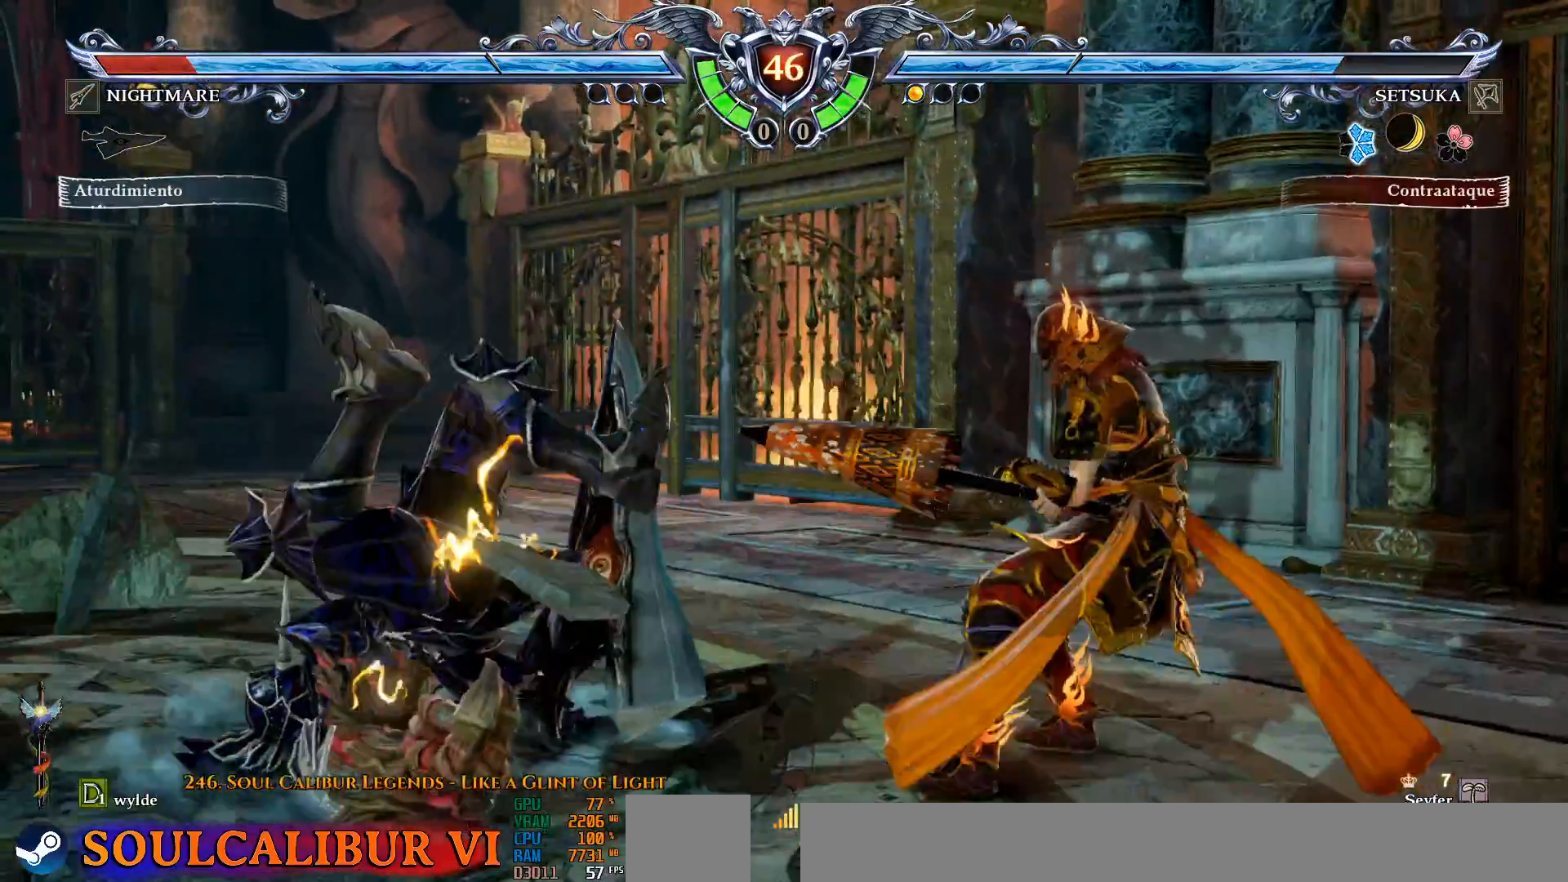
{"buttons": ["L2", "DPAD_DOWN"], "left_stick": "center", "right_stick": "center", "events": [[133, "L2", "down"], [317, "L2", "up"], [350, "L2", "down"], [467, "L2", "up"], [483, "L2", "down"]]}
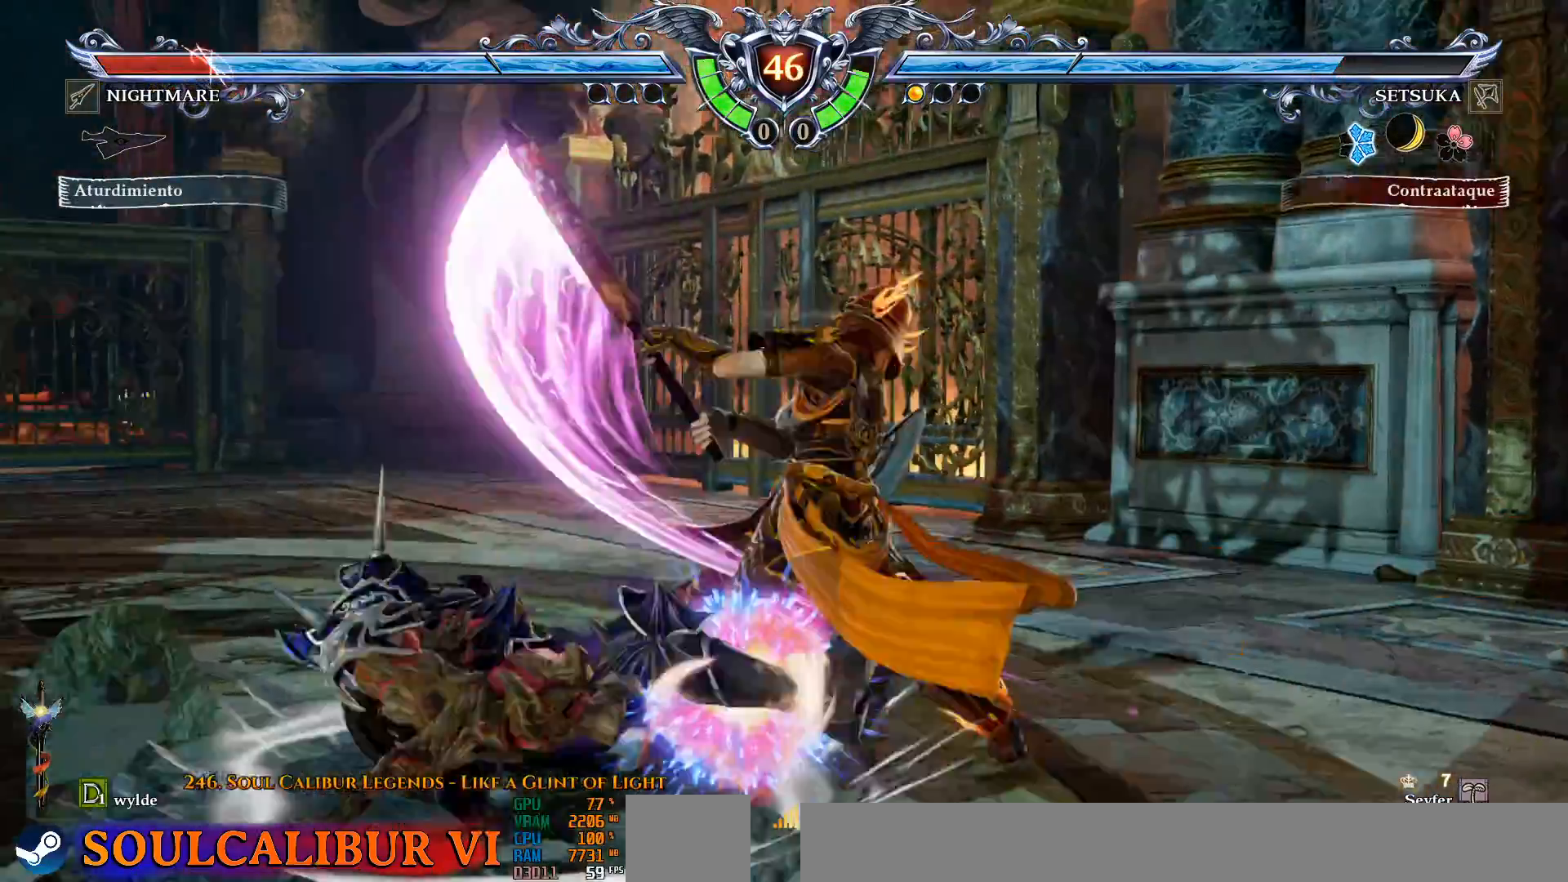
{"buttons": [], "left_stick": "center", "right_stick": "center", "events": [[50, "L2", "up"], [183, "CROSS", "down"], [300, "CROSS", "up"], [300, "DPAD_DOWN", "up"], [367, "CROSS", "down"], [450, "CROSS", "up"]]}
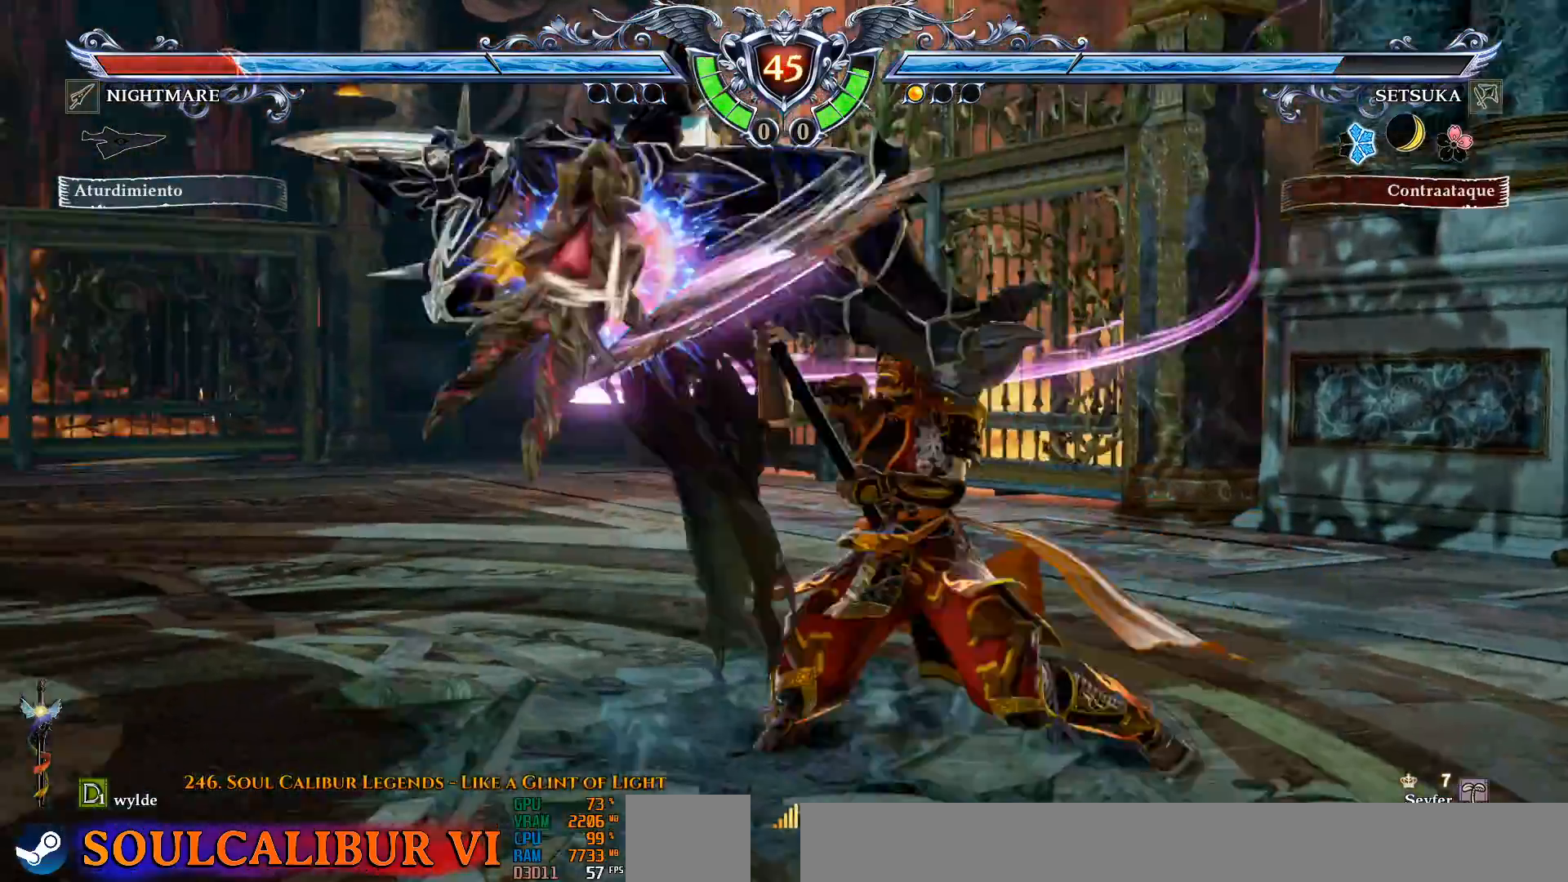
{"buttons": ["TRIANGLE", "DPAD_RIGHT"], "left_stick": "center", "right_stick": "center", "events": [[183, "DPAD_DOWN", "down"], [200, "DPAD_LEFT", "down"], [283, "DPAD_DOWN", "up"], [367, "DPAD_LEFT", "up"], [367, "DPAD_RIGHT", "down"], [450, "TRIANGLE", "down"]]}
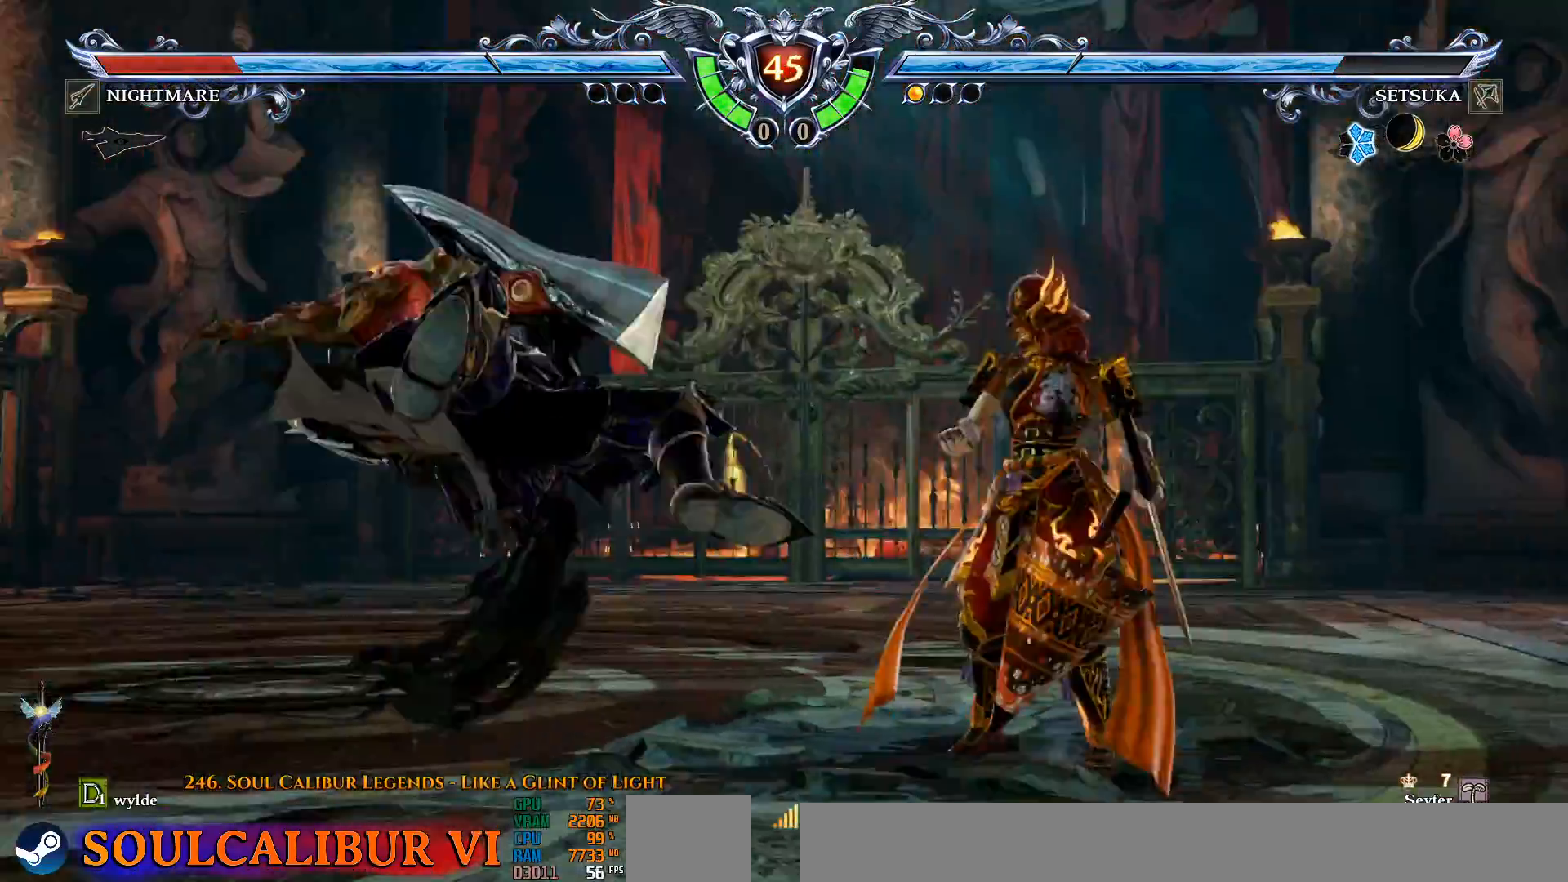
{"buttons": [], "left_stick": "center", "right_stick": "center", "events": [[67, "TRIANGLE", "up"], [150, "SQUARE", "down"], [217, "DPAD_RIGHT", "up"], [217, "SQUARE", "up"], [350, "SQUARE", "down"], [367, "SQUARE", "up"]]}
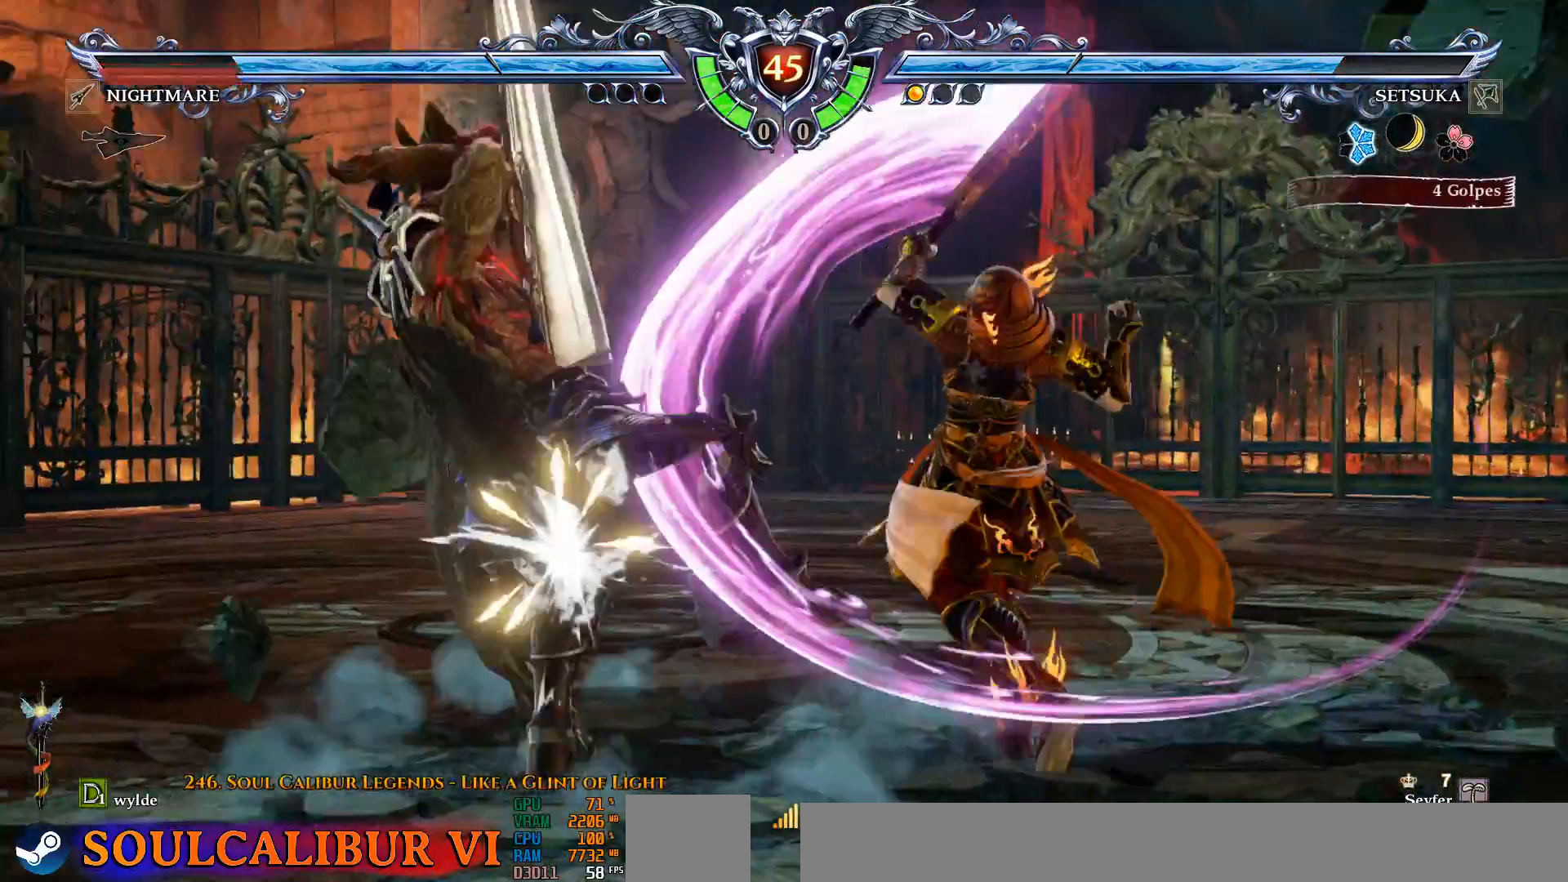
{"buttons": [], "left_stick": "center", "right_stick": "center", "events": [[83, "SQUARE", "down"], [333, "SQUARE", "up"]]}
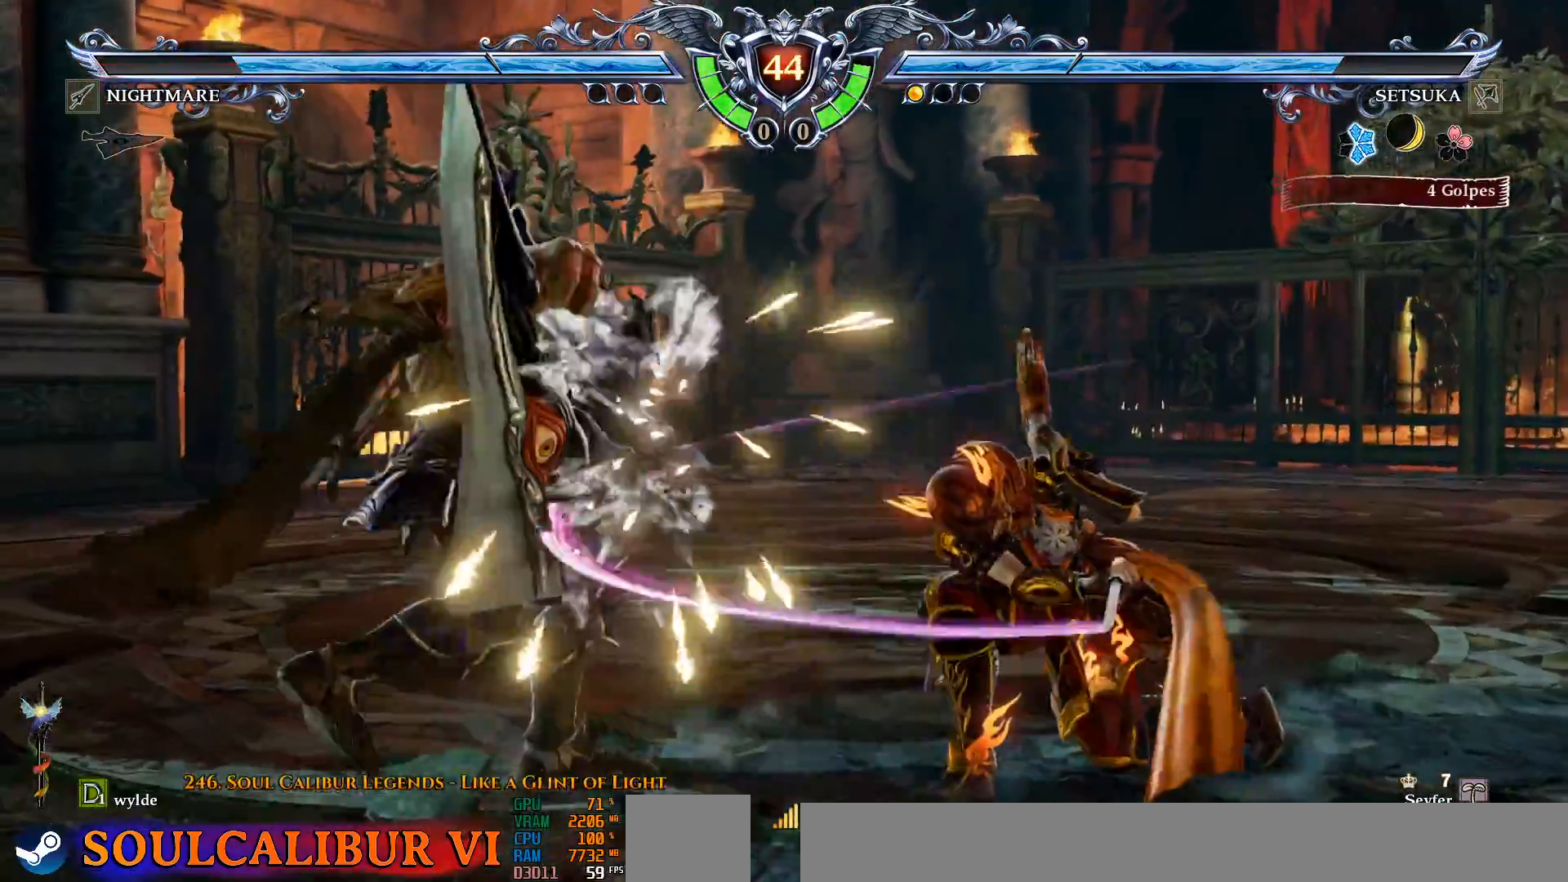
{"buttons": ["CROSS"], "left_stick": "center", "right_stick": "center", "events": [[233, "CROSS", "down"]]}
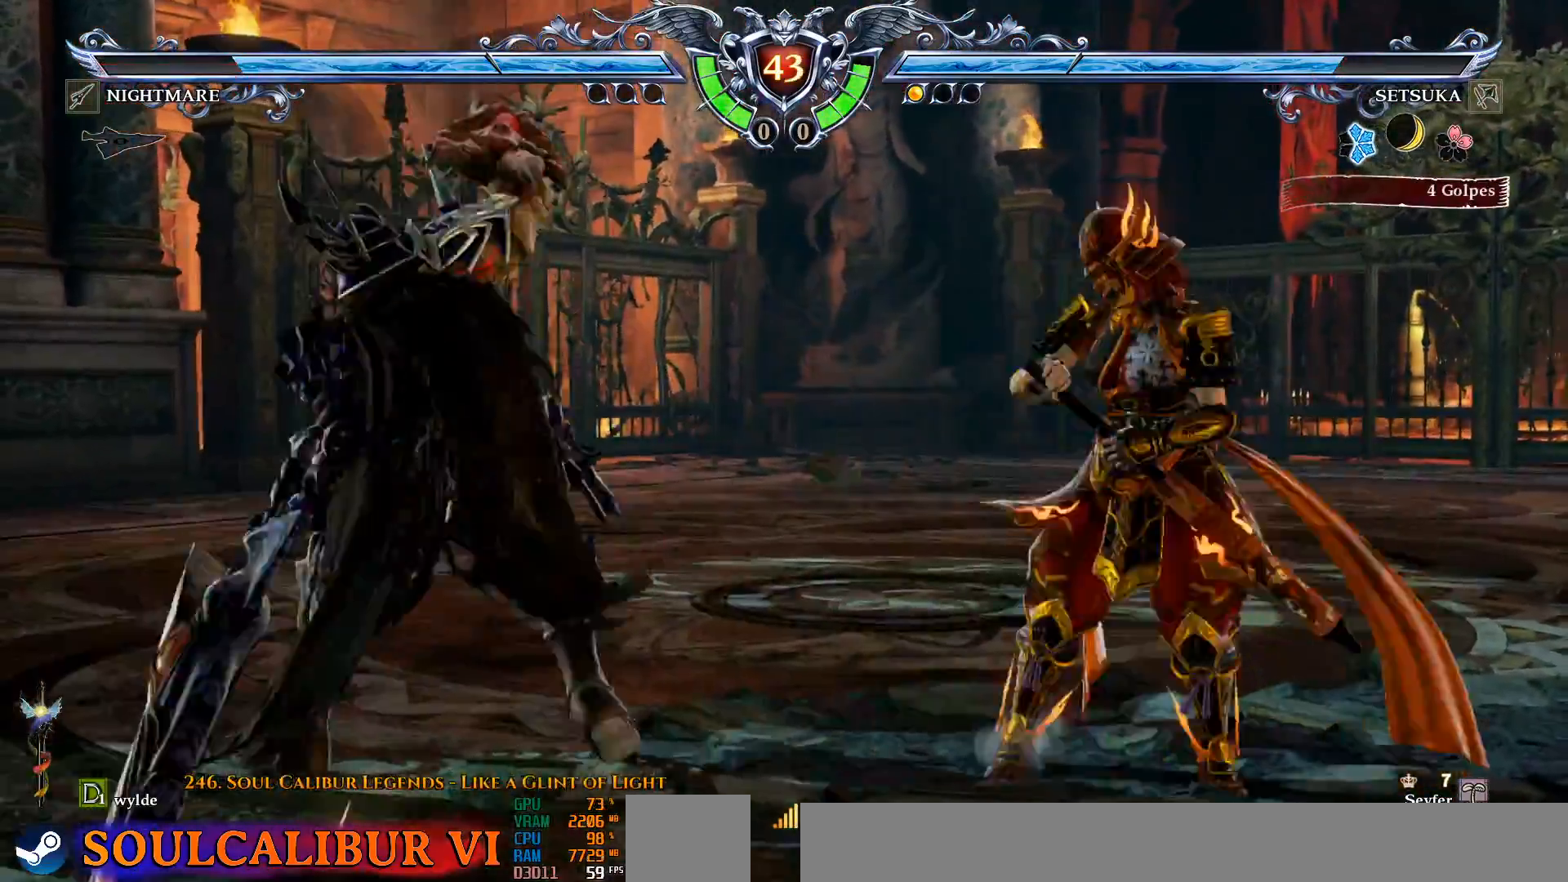
{"buttons": ["DPAD_LEFT"], "left_stick": "center", "right_stick": "center", "events": [[433, "DPAD_LEFT", "down"], [483, "CROSS", "up"]]}
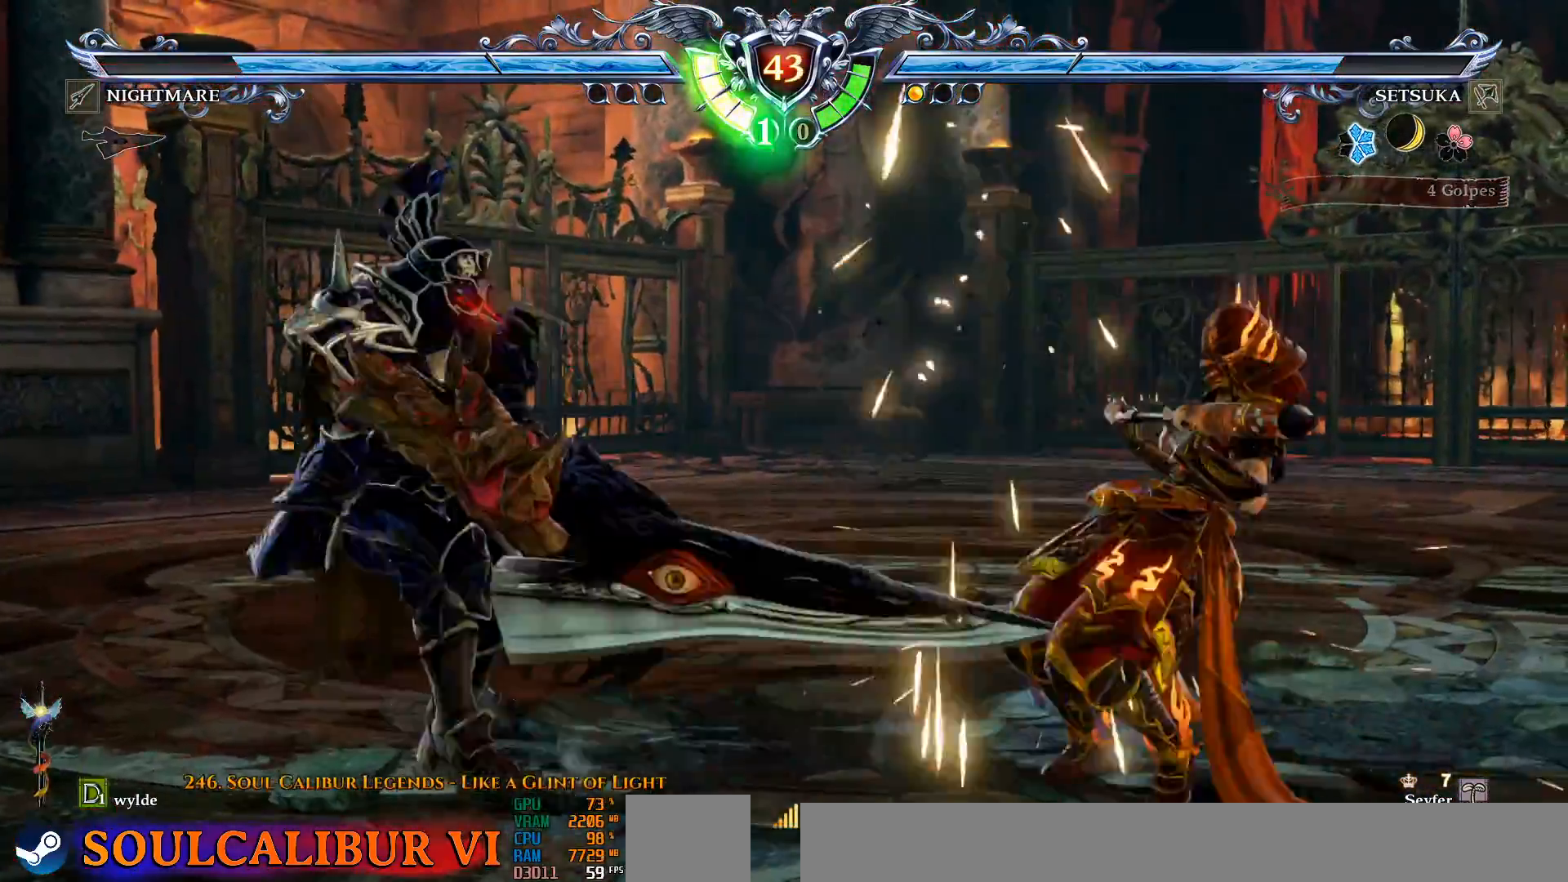
{"buttons": [], "left_stick": "center", "right_stick": "center", "events": [[33, "TRIANGLE", "down"], [117, "TRIANGLE", "up"], [167, "TRIANGLE", "down"], [233, "TRIANGLE", "up"], [250, "CROSS", "down"], [283, "DPAD_LEFT", "up"], [500, "CROSS", "up"]]}
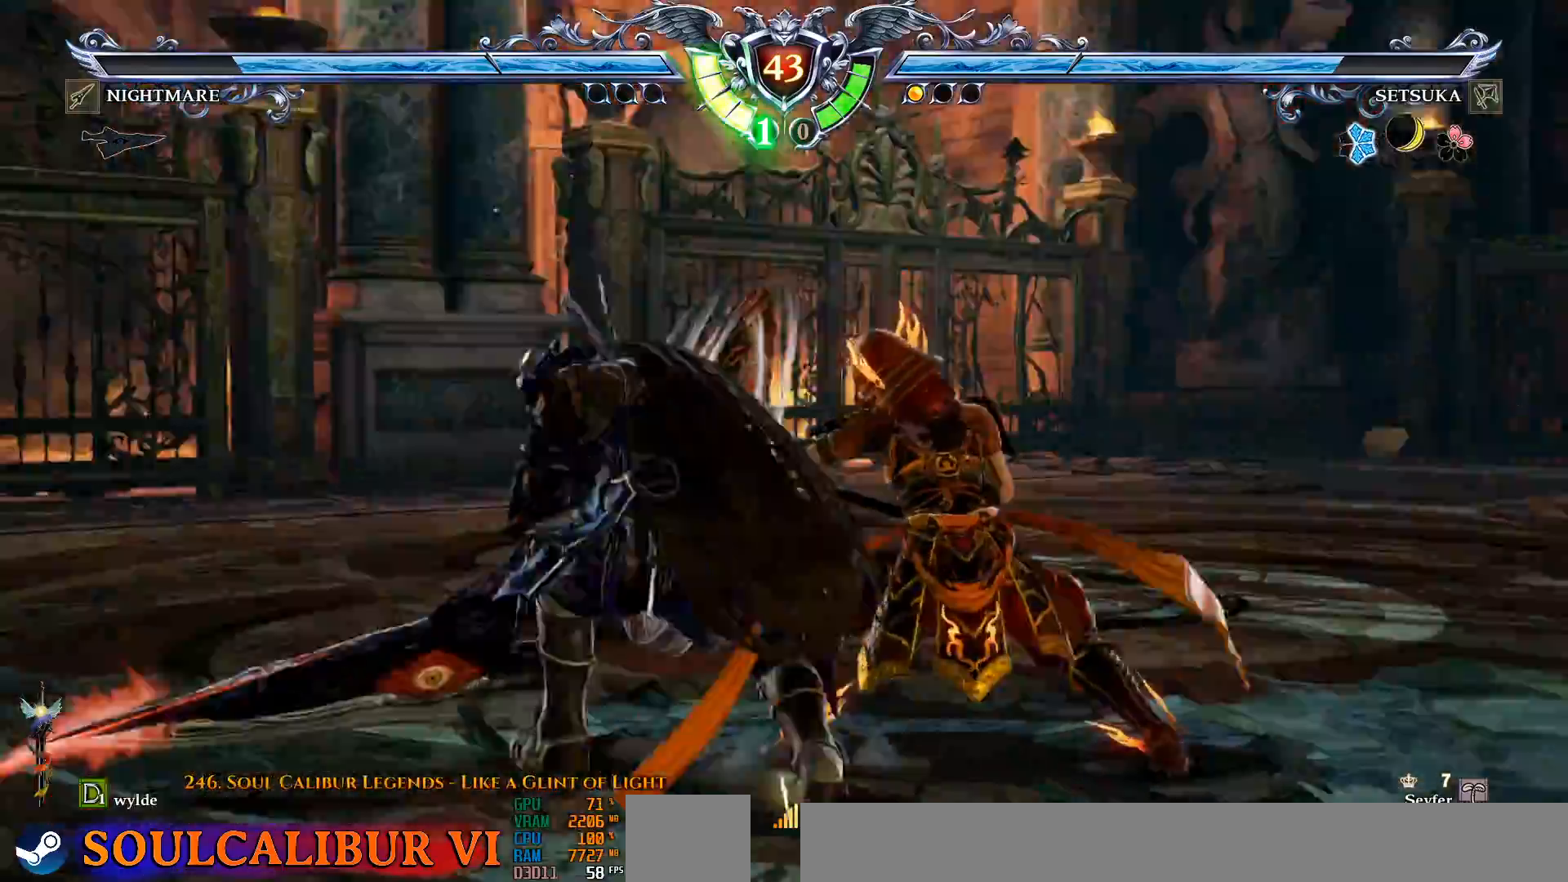
{"buttons": [], "left_stick": "center", "right_stick": "center", "events": [[217, "CROSS", "down"], [450, "CROSS", "up"]]}